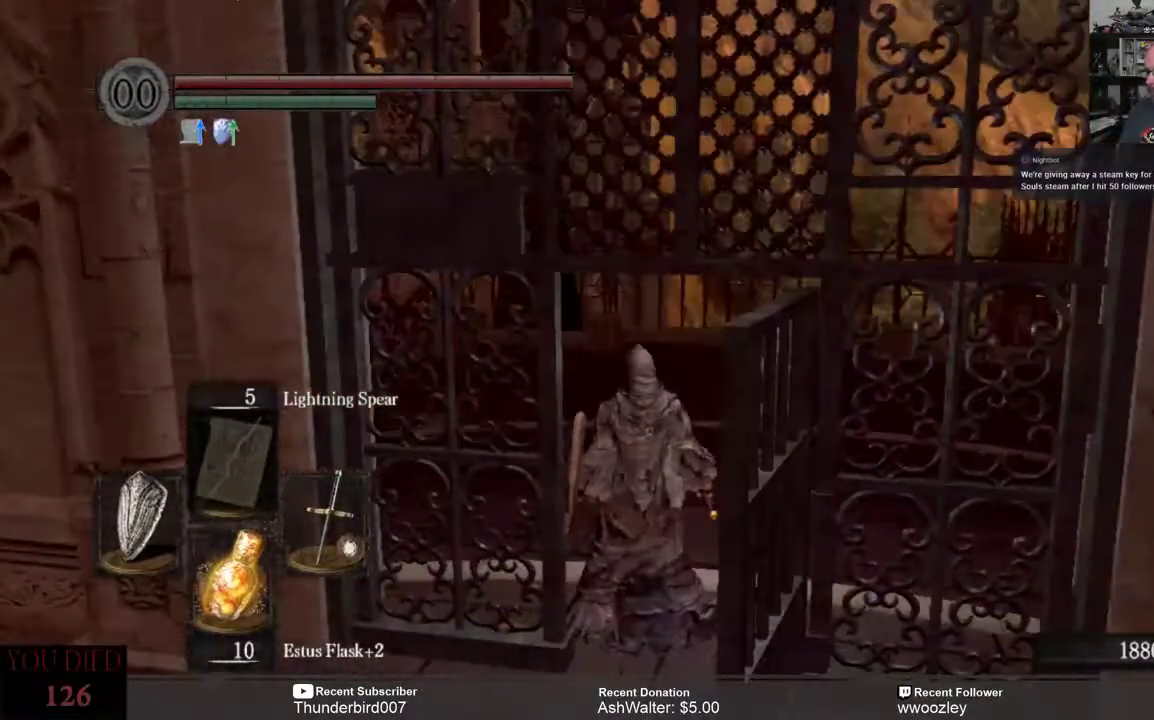
Gameplay with a controller (Xbox layout); each line is a JSON object with the inputs held at the frame after it. "events" lists button and stick changes between this image and that frame as [ms after this image, input, new state], when the widget could be followed in between. Not read: L1.
{"buttons": [], "left_stick": "center", "right_stick": "center", "events": [[150, "right_stick", "right"], [483, "right_stick", "center"]]}
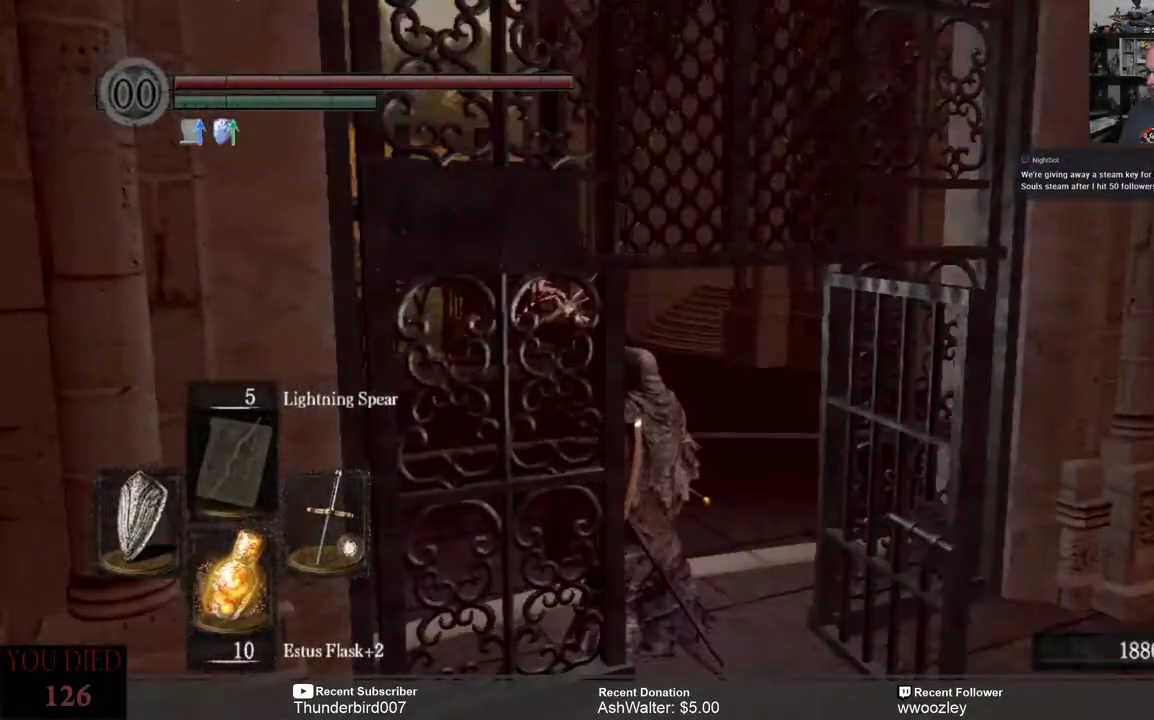
{"buttons": [], "left_stick": "center", "right_stick": "right", "events": [[483, "right_stick", "right"]]}
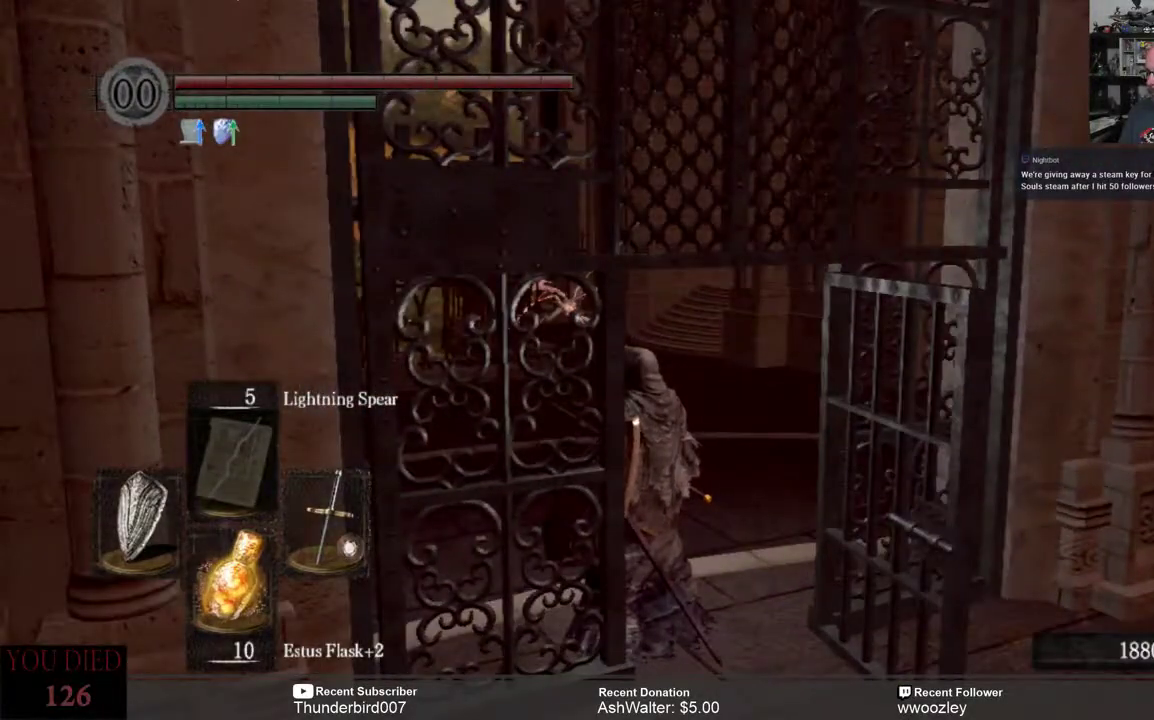
{"buttons": [], "left_stick": "center", "right_stick": "center", "events": [[333, "right_stick", "center"]]}
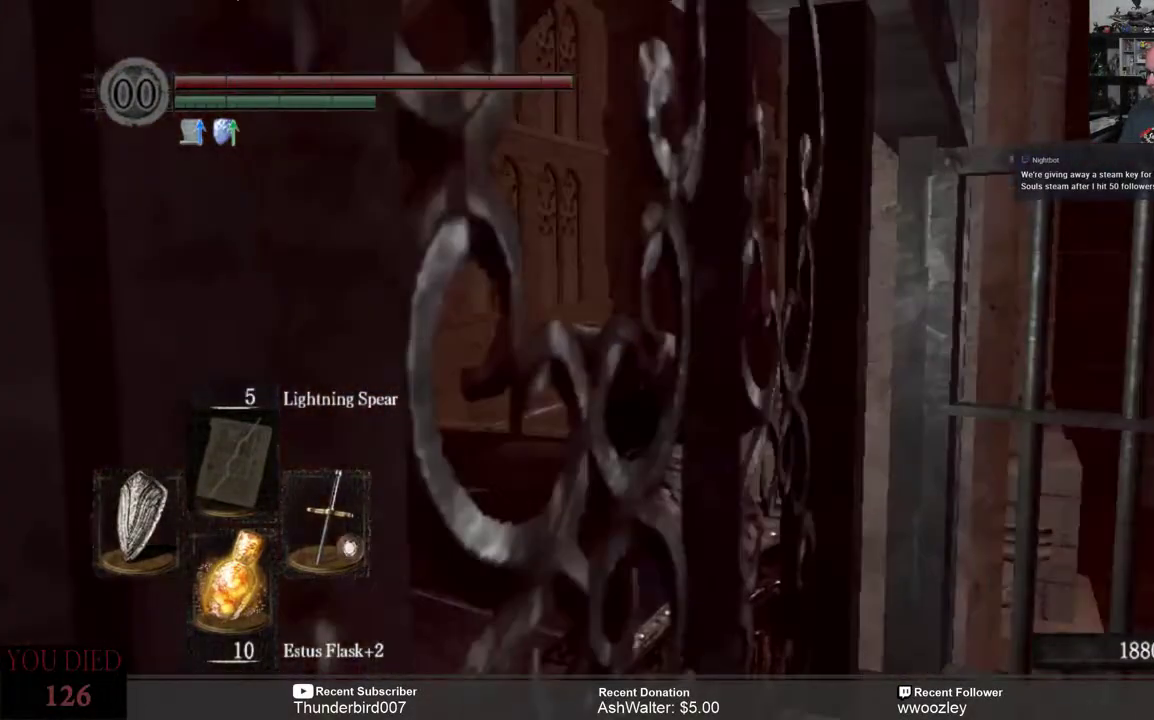
{"buttons": [], "left_stick": "center", "right_stick": "left", "events": [[367, "right_stick", "left"]]}
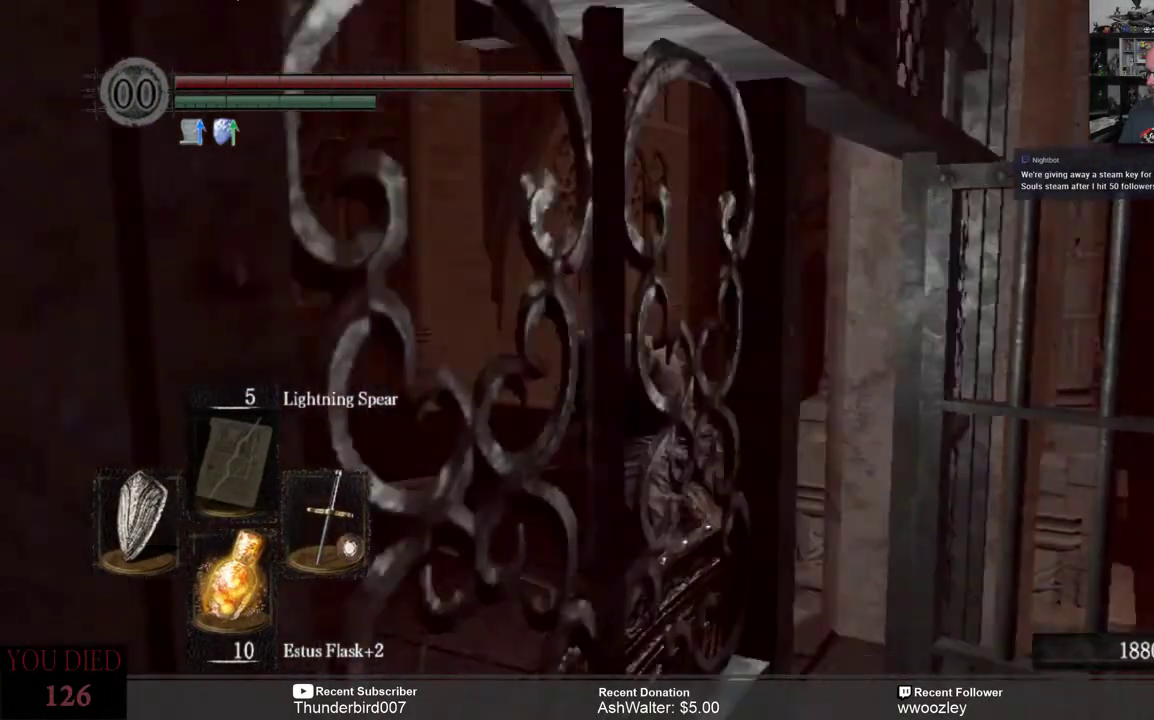
{"buttons": [], "left_stick": "center", "right_stick": "left", "events": []}
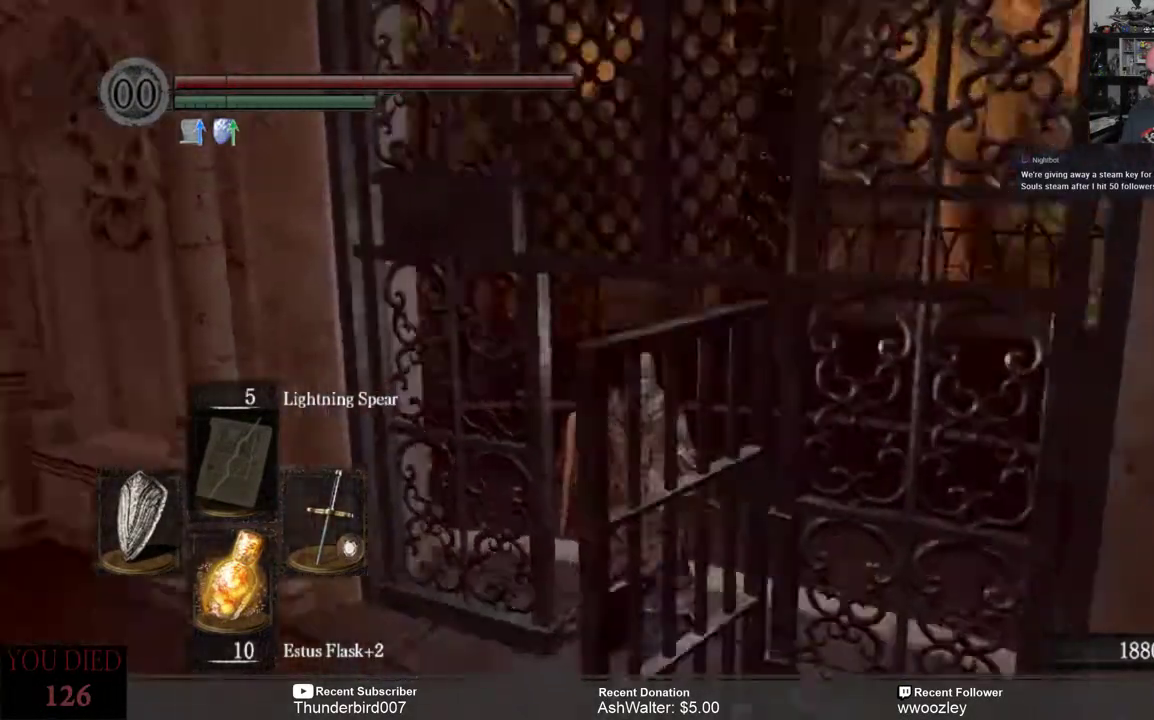
{"buttons": [], "left_stick": "center", "right_stick": "center", "events": [[333, "right_stick", "center"]]}
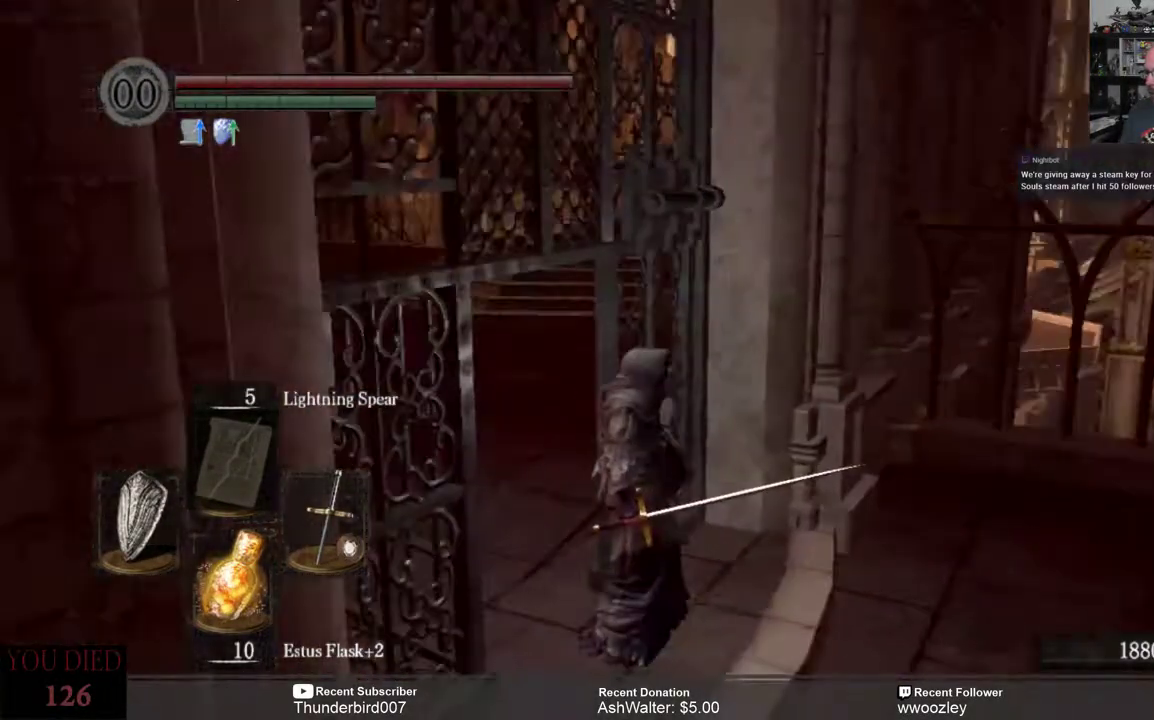
{"buttons": [], "left_stick": "center", "right_stick": "center", "events": [[150, "right_stick", "right"], [350, "right_stick", "center"]]}
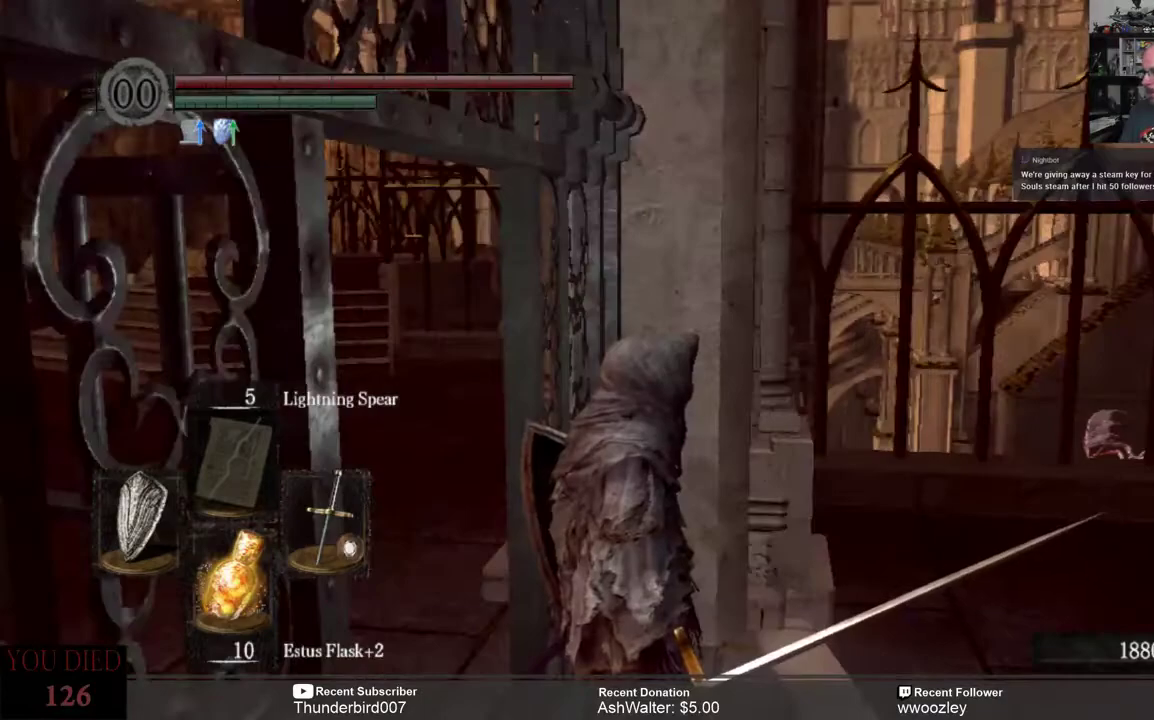
{"buttons": [], "left_stick": "center", "right_stick": "center", "events": [[83, "right_stick", "right"], [217, "right_stick", "center"]]}
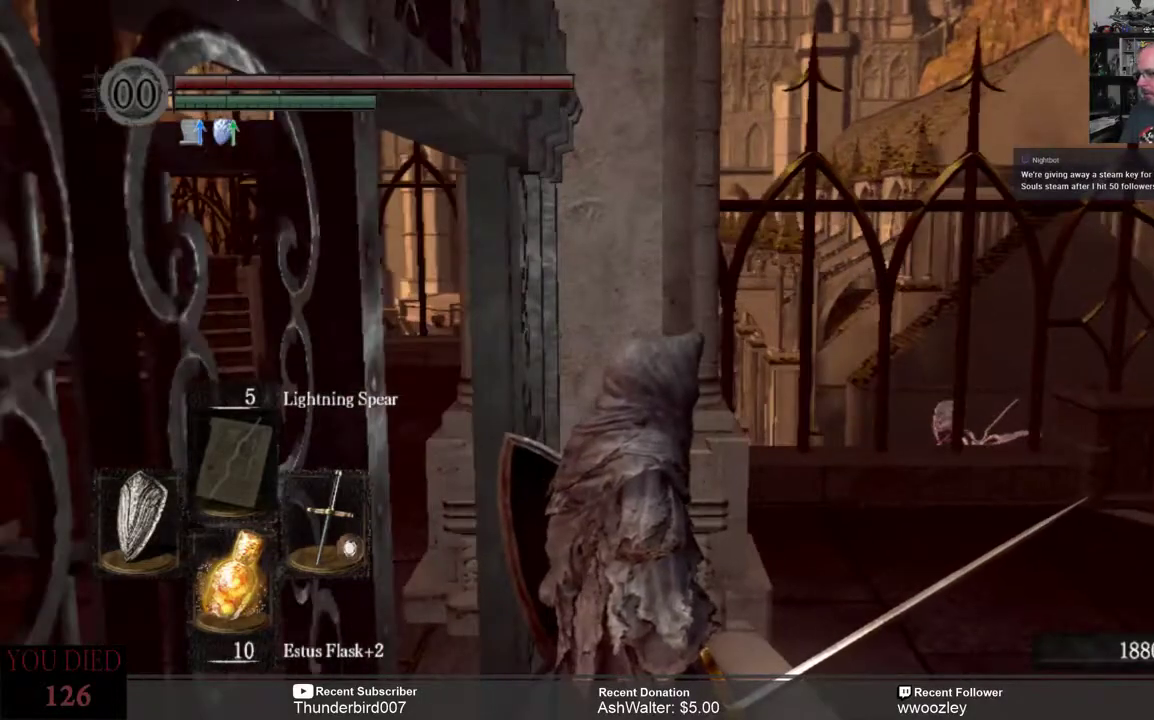
{"buttons": [], "left_stick": "center", "right_stick": "center", "events": [[183, "right_stick", "right"], [400, "right_stick", "center"]]}
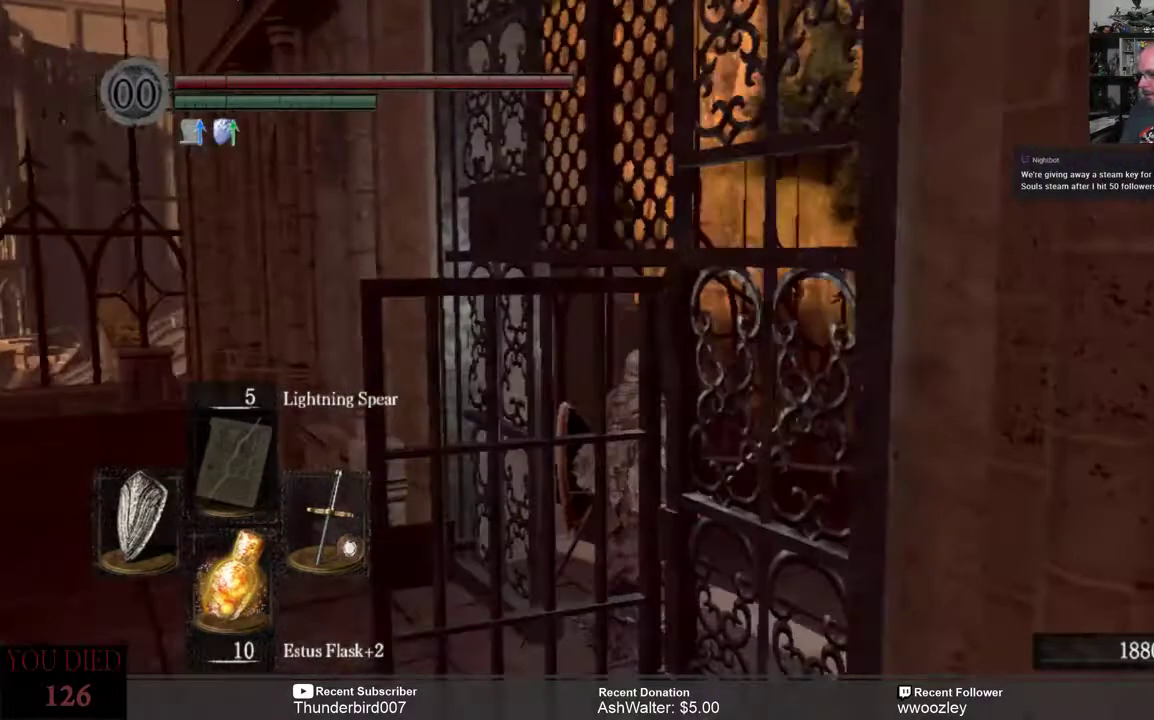
{"buttons": [], "left_stick": "center", "right_stick": "right", "events": [[200, "right_stick", "right"]]}
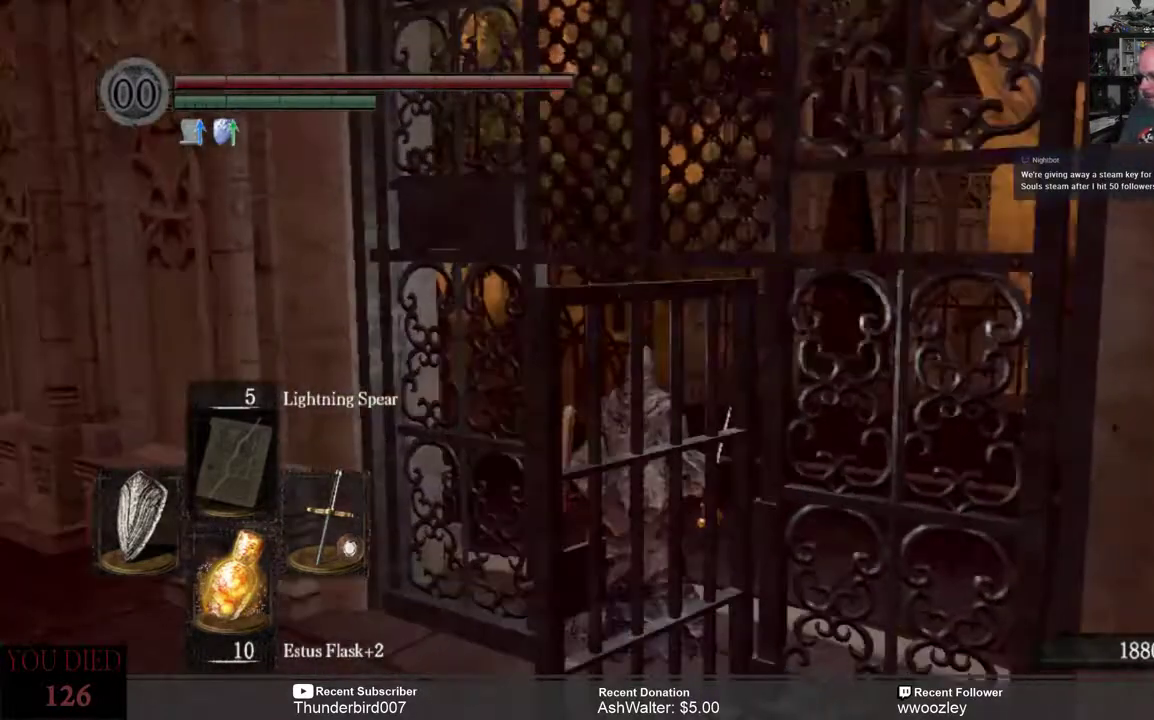
{"buttons": [], "left_stick": "center", "right_stick": "right", "events": []}
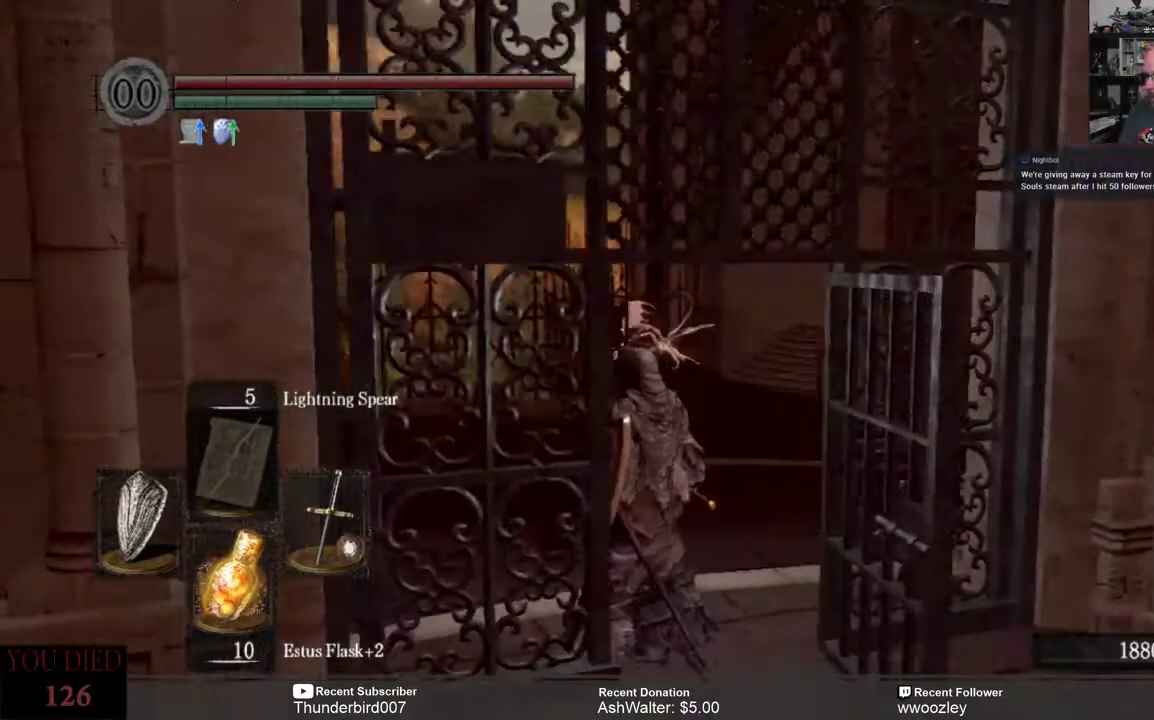
{"buttons": [], "left_stick": "center", "right_stick": "right", "events": [[300, "right_stick", "center"], [433, "right_stick", "right"]]}
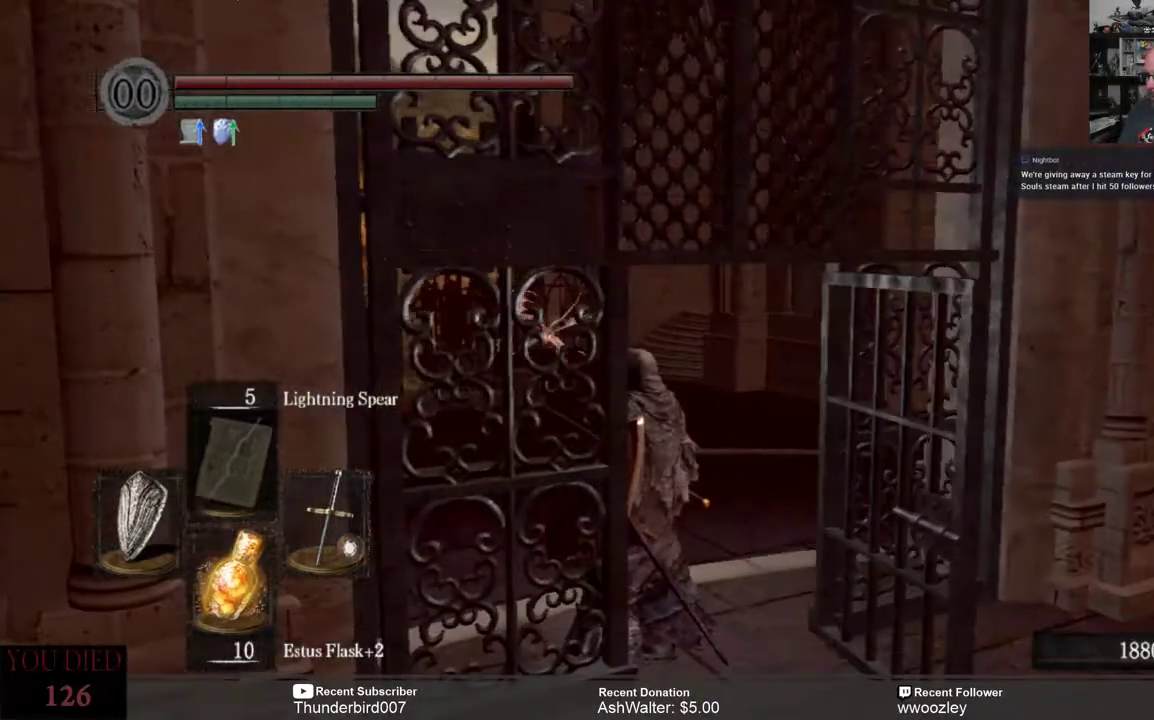
{"buttons": [], "left_stick": "center", "right_stick": "right", "events": [[200, "right_stick", "center"], [417, "right_stick", "right"]]}
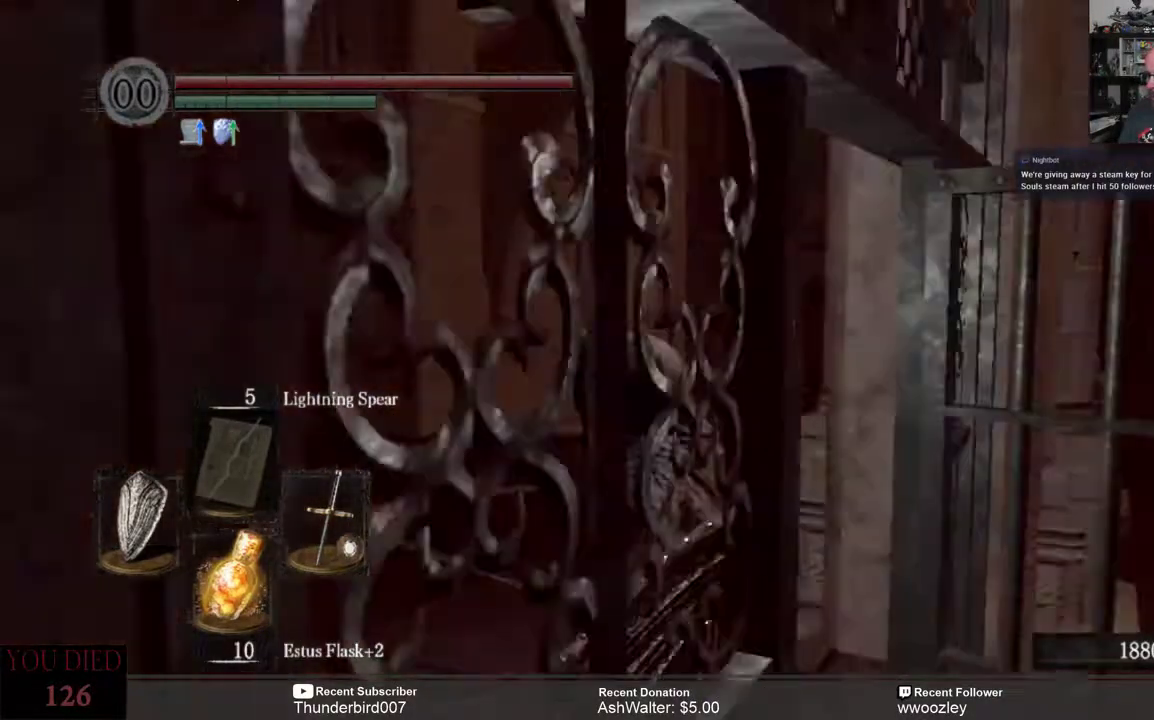
{"buttons": [], "left_stick": "center", "right_stick": "center", "events": [[167, "right_stick", "center"]]}
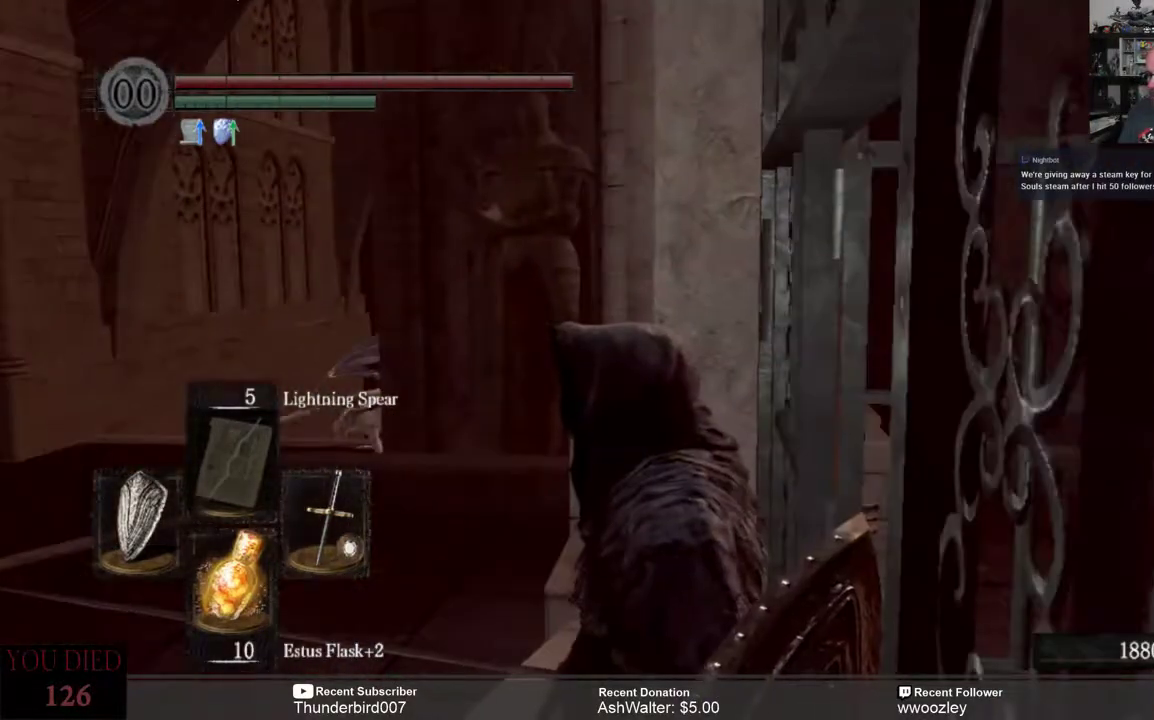
{"buttons": [], "left_stick": "center", "right_stick": "left", "events": [[183, "right_stick", "left"]]}
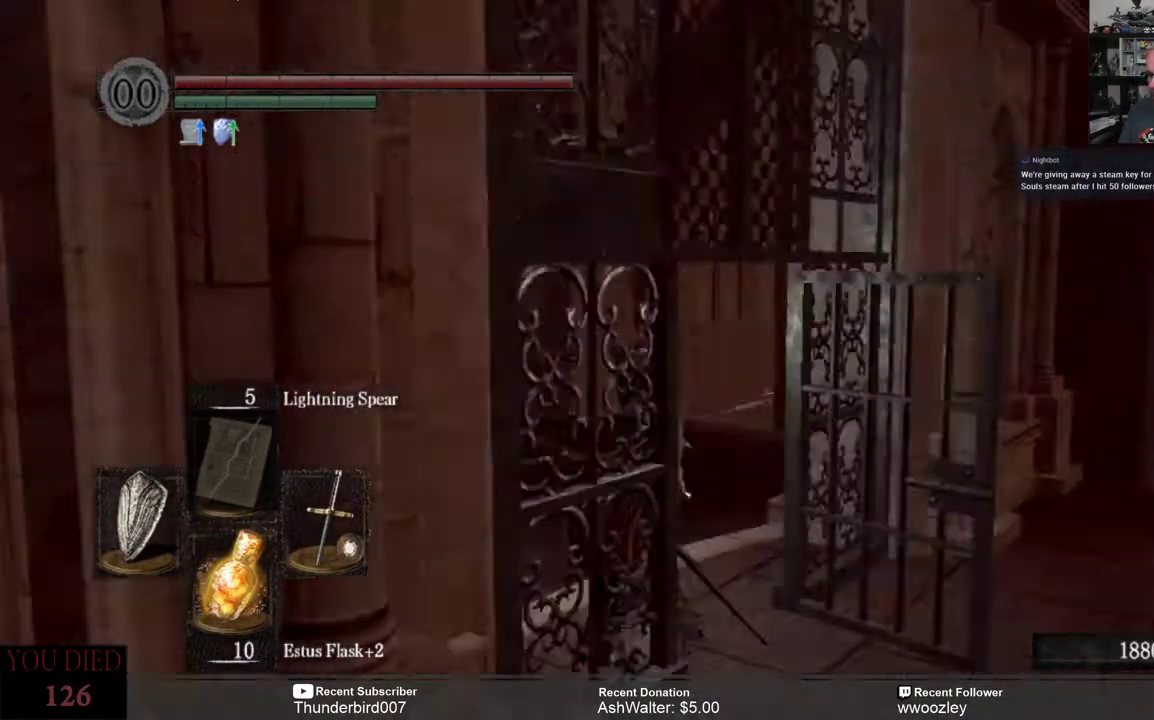
{"buttons": [], "left_stick": "center", "right_stick": "left", "events": [[100, "right_stick", "center"], [283, "right_stick", "left"]]}
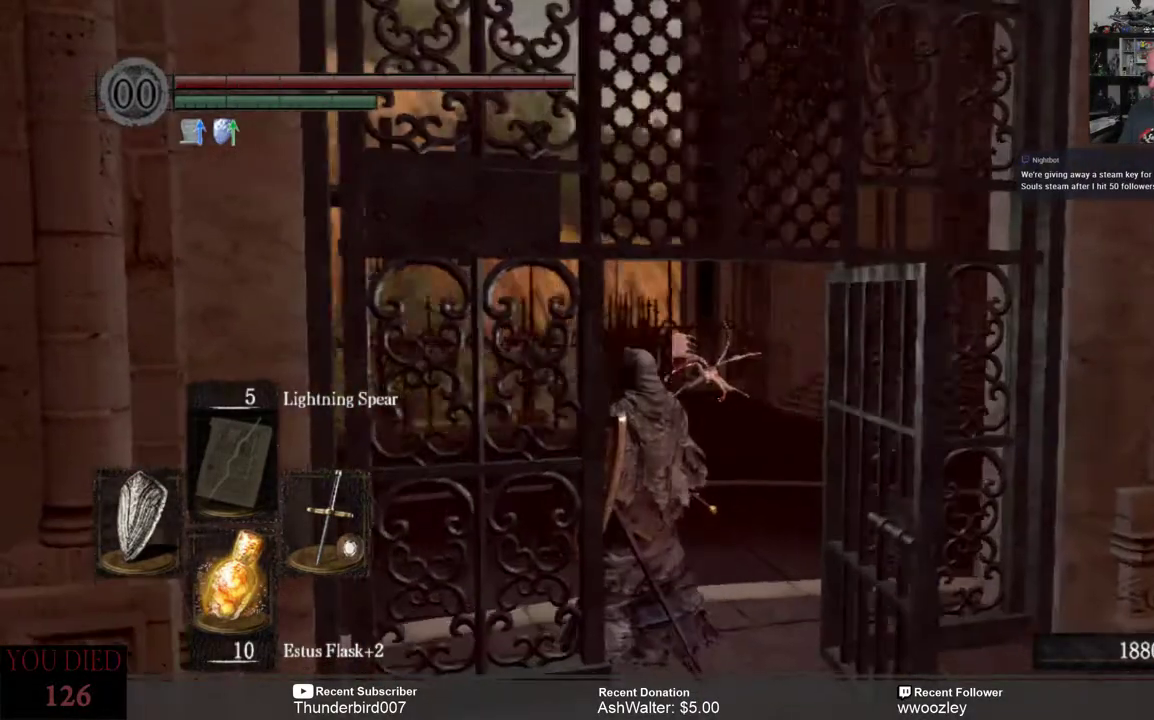
{"buttons": [], "left_stick": "center", "right_stick": "left", "events": [[233, "right_stick", "center"], [367, "right_stick", "left"]]}
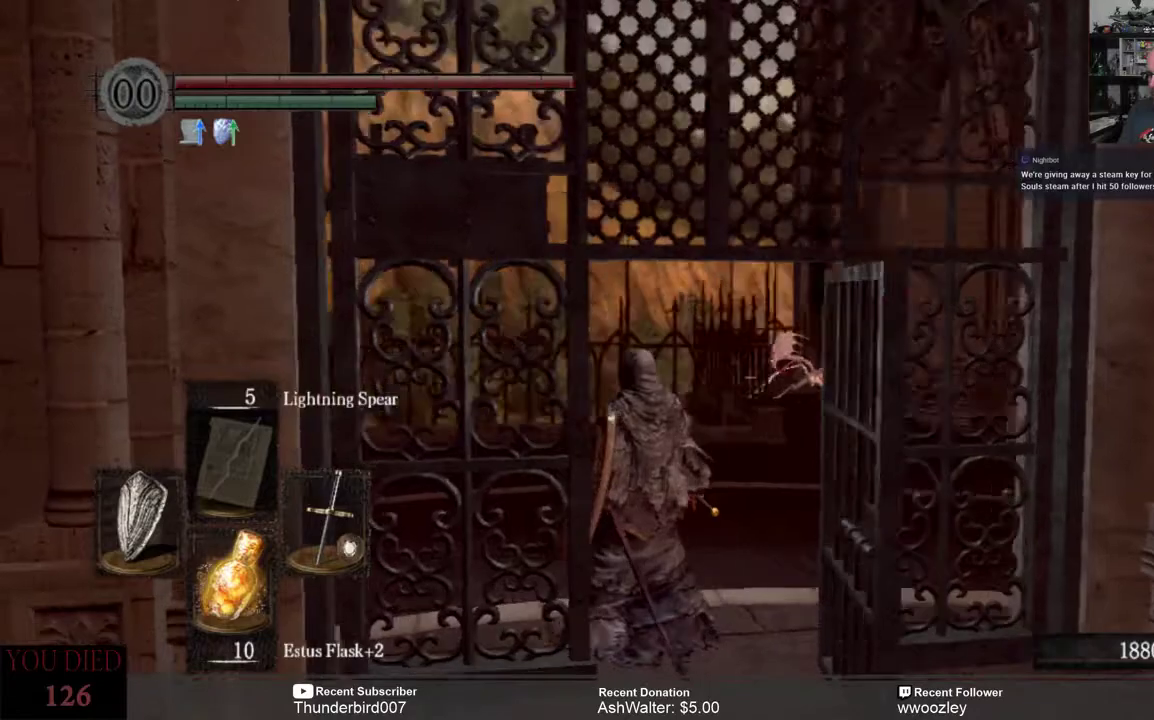
{"buttons": [], "left_stick": "center", "right_stick": "left", "events": []}
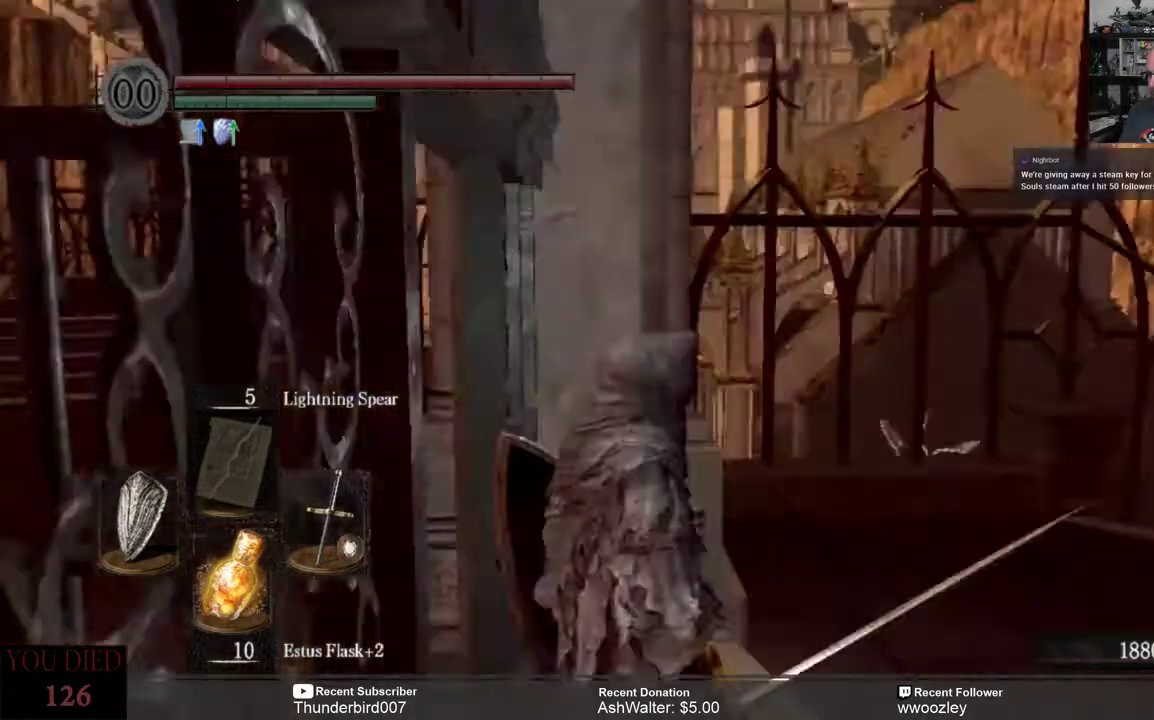
{"buttons": [], "left_stick": "center", "right_stick": "center", "events": [[33, "right_stick", "center"], [167, "right_stick", "left"], [367, "right_stick", "center"]]}
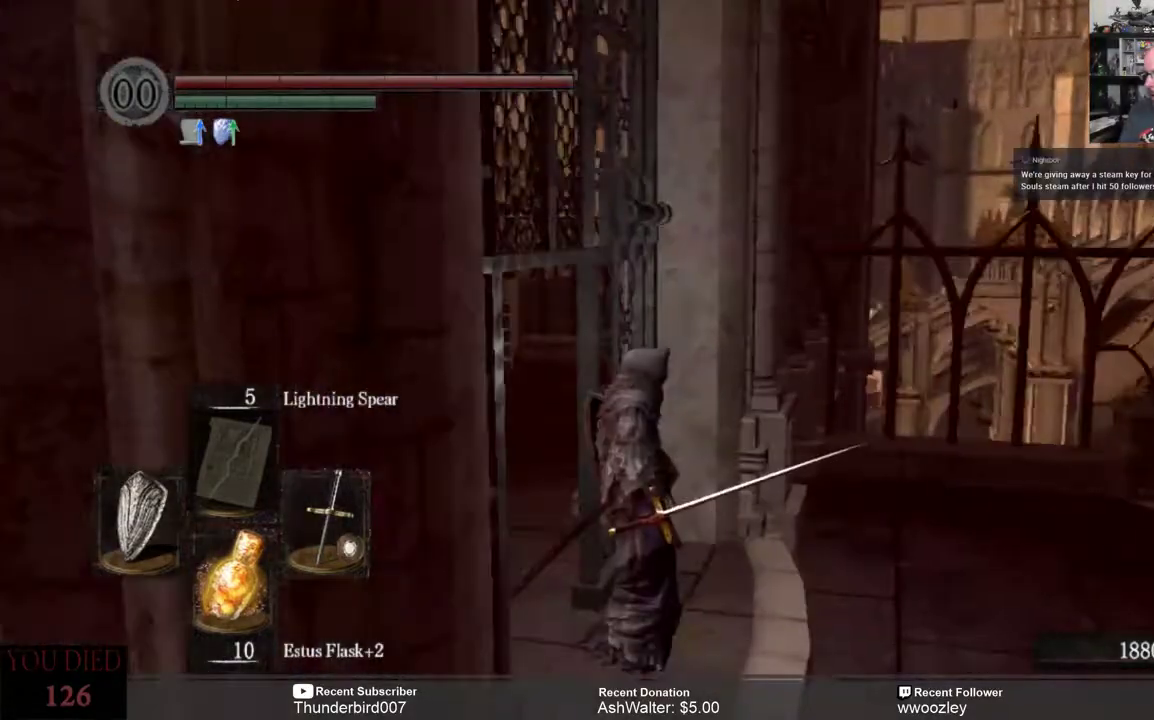
{"buttons": [], "left_stick": "center", "right_stick": "right", "events": [[117, "right_stick", "right"]]}
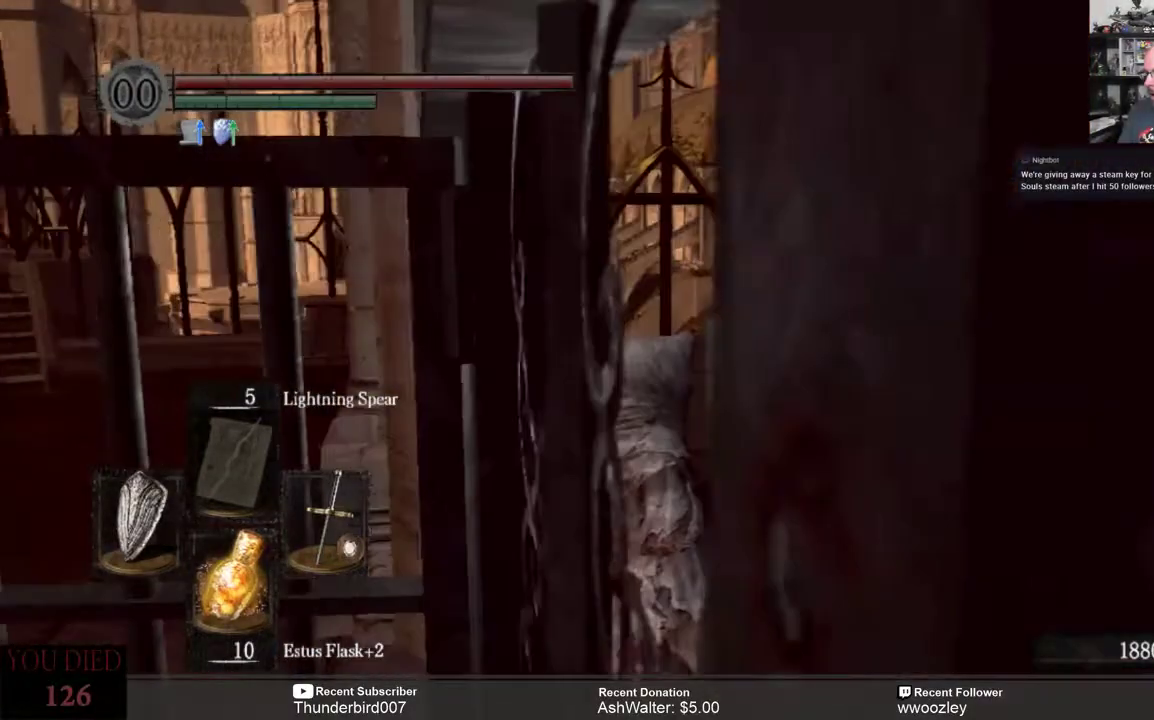
{"buttons": [], "left_stick": "center", "right_stick": "right", "events": []}
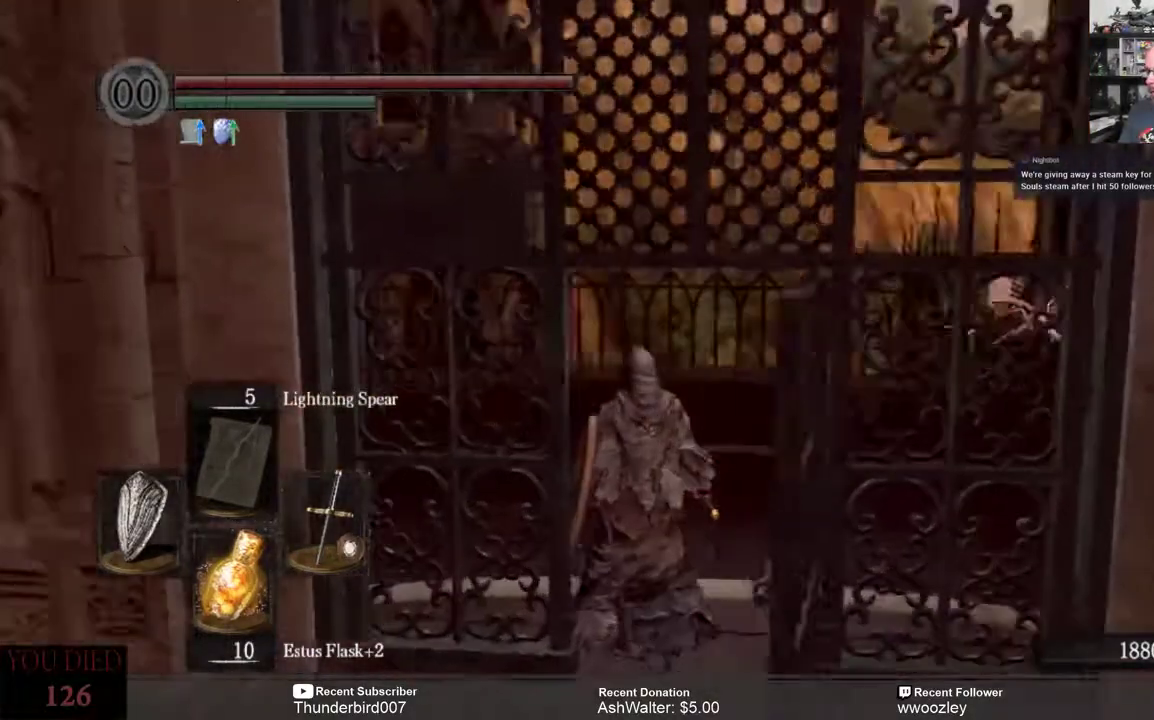
{"buttons": [], "left_stick": "center", "right_stick": "center", "events": [[350, "right_stick", "center"]]}
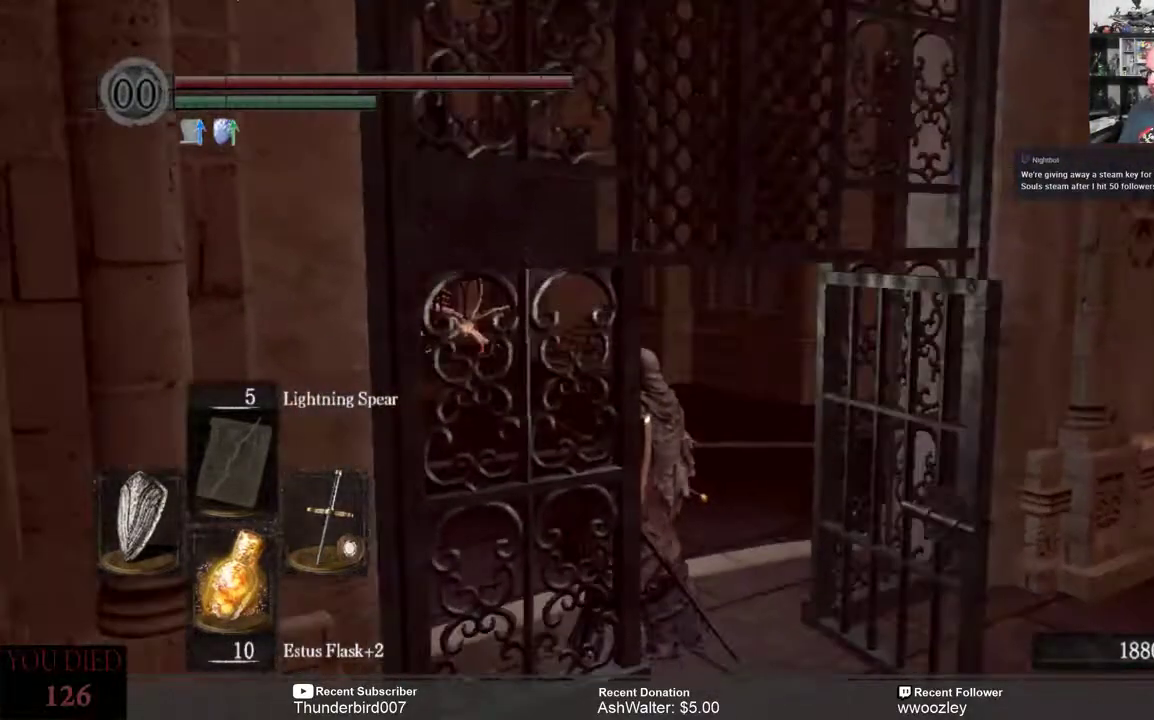
{"buttons": ["B"], "left_stick": "up", "right_stick": "center", "events": [[400, "left_stick", "up"], [450, "B", "down"]]}
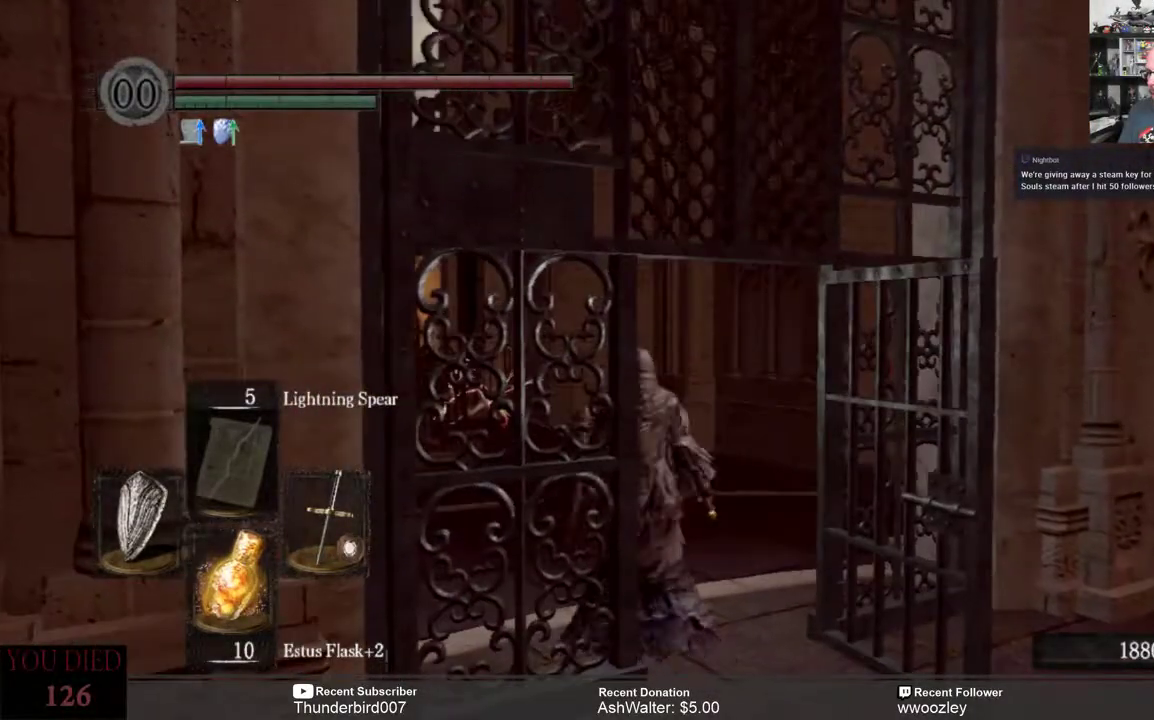
{"buttons": ["B"], "left_stick": "up", "right_stick": "center", "events": []}
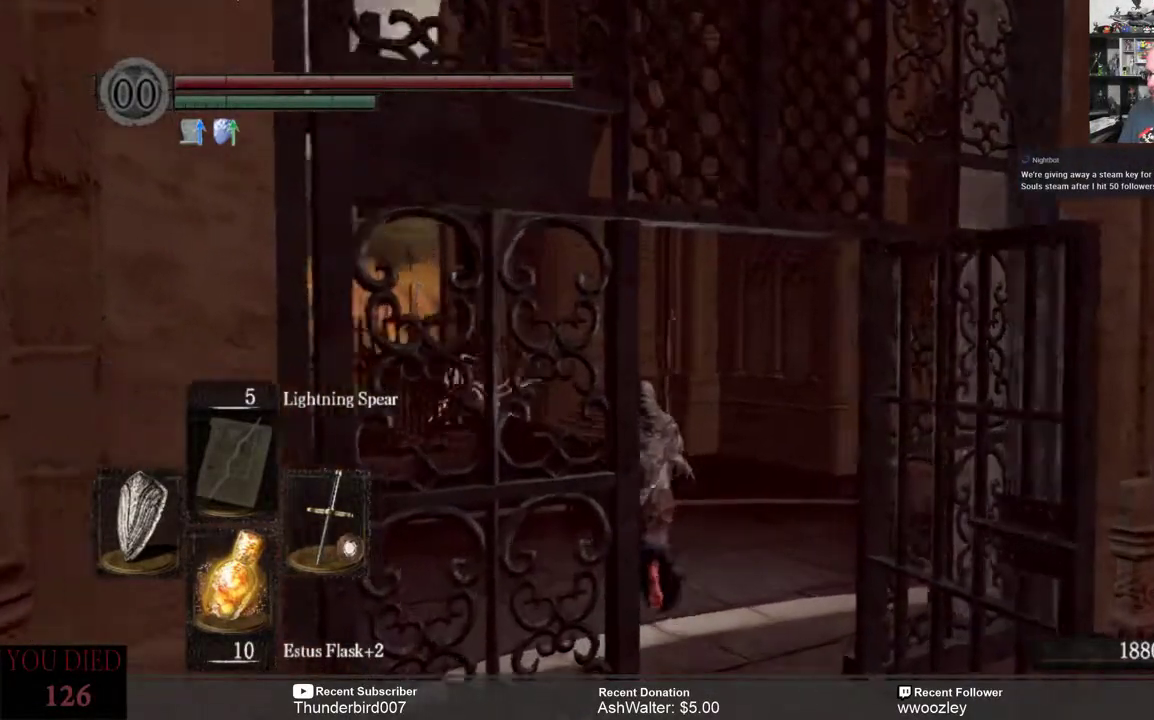
{"buttons": ["B"], "left_stick": "up", "right_stick": "center", "events": []}
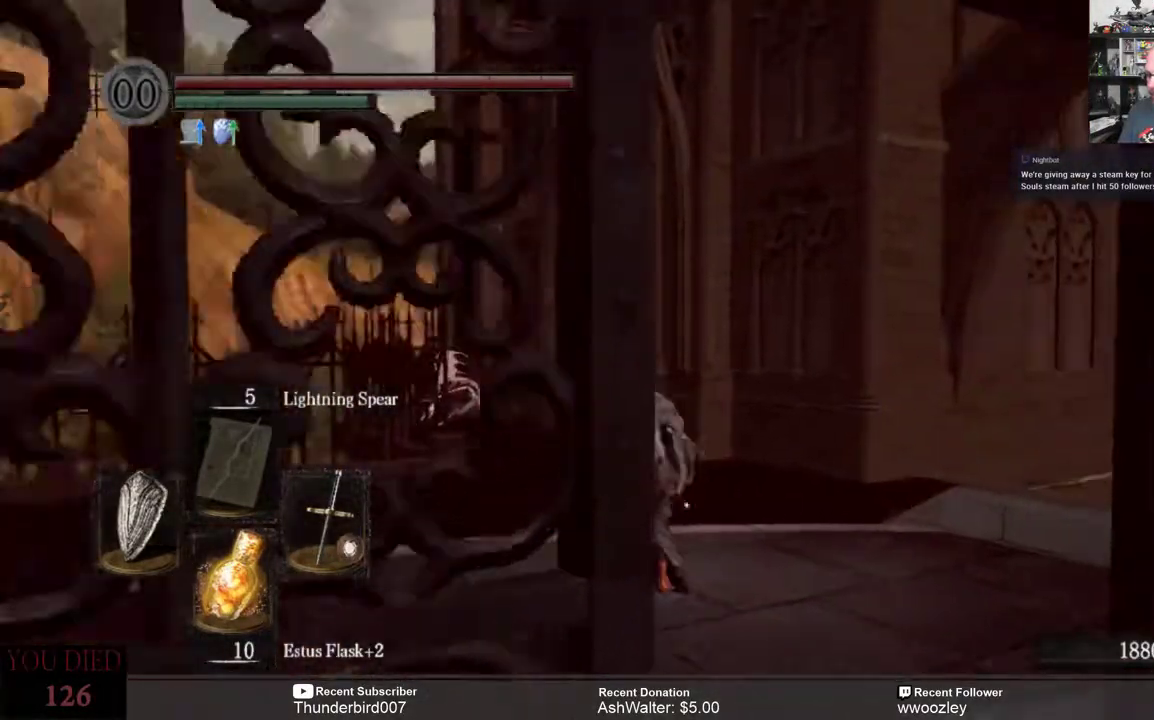
{"buttons": ["B"], "left_stick": "up", "right_stick": "center", "events": []}